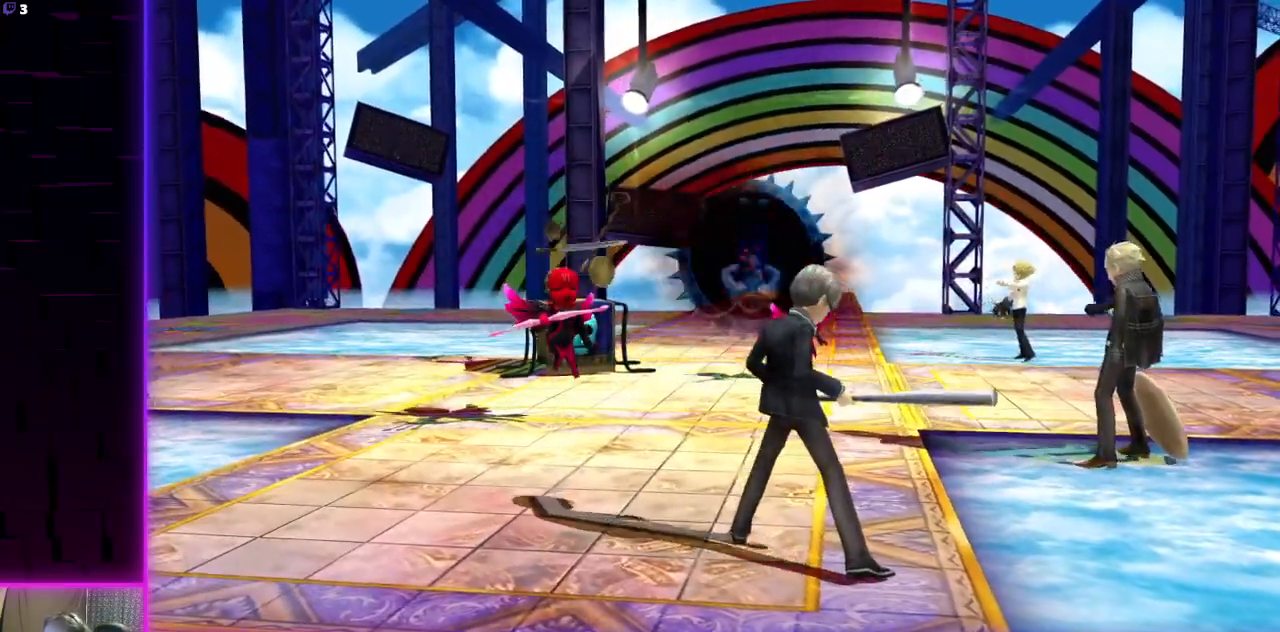
Gameplay with a controller (Xbox layout); each line is a JSON object with the inputs held at the frame after it. "events" lists button and stick changes between this image and that frame as [ms after this image, input, new state], when the widget could be followed in between.
{"buttons": [], "left_stick": "center", "right_stick": "center", "events": []}
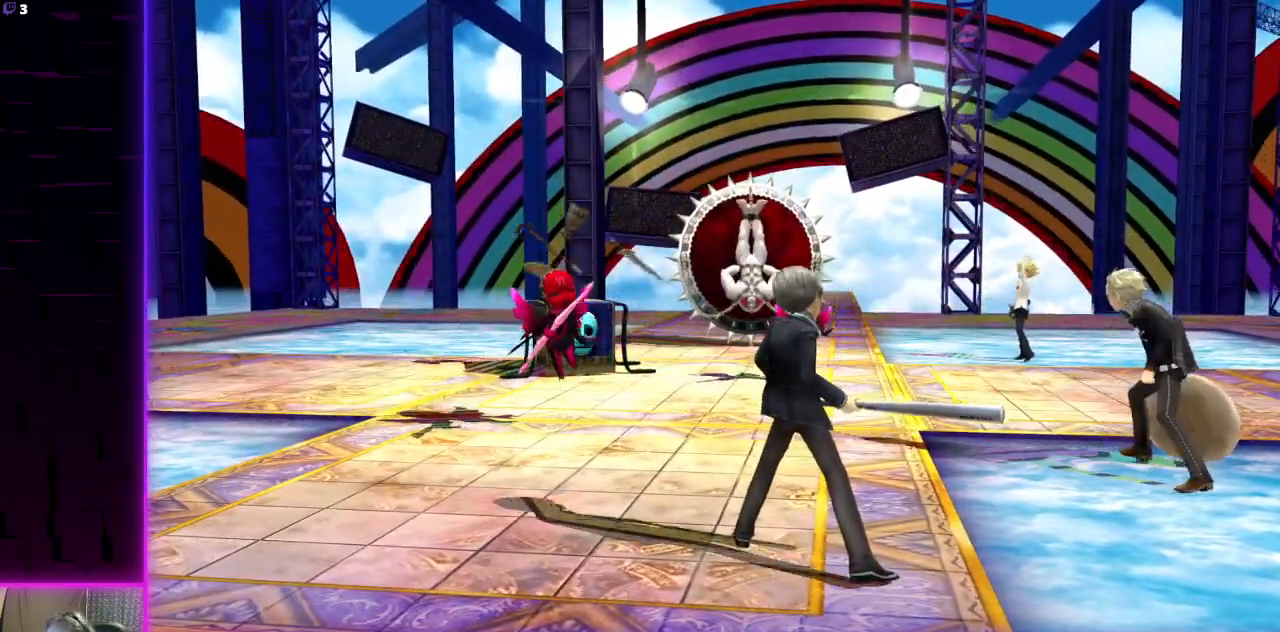
{"buttons": [], "left_stick": "center", "right_stick": "center", "events": []}
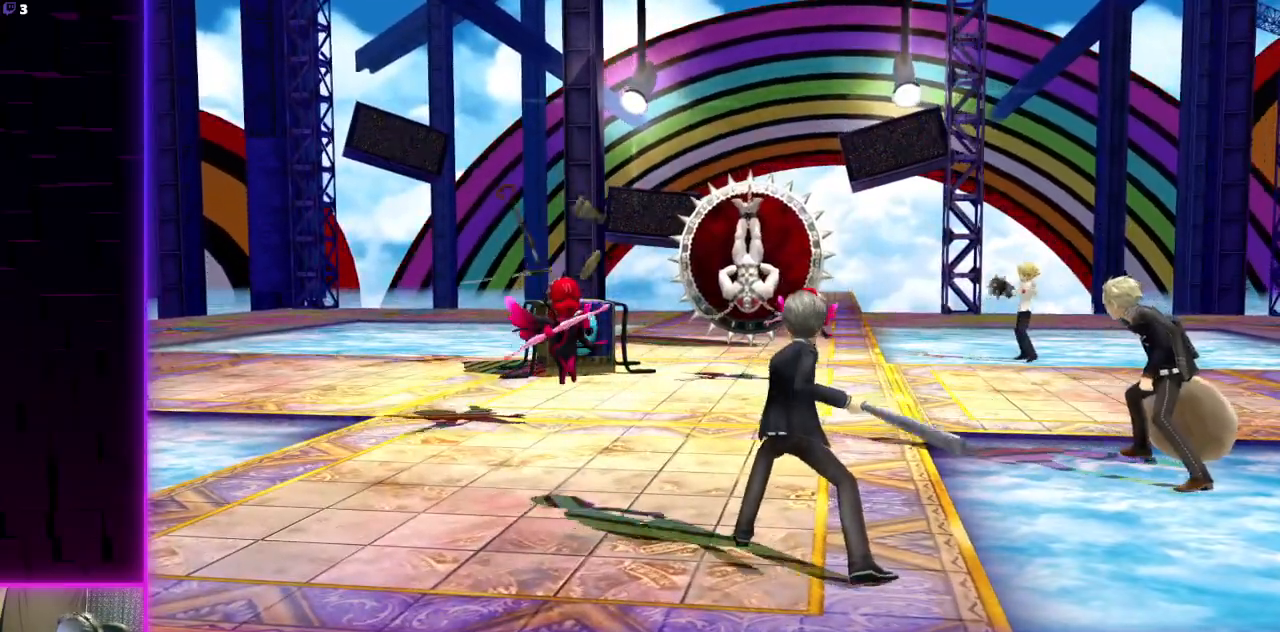
{"buttons": [], "left_stick": "center", "right_stick": "center", "events": []}
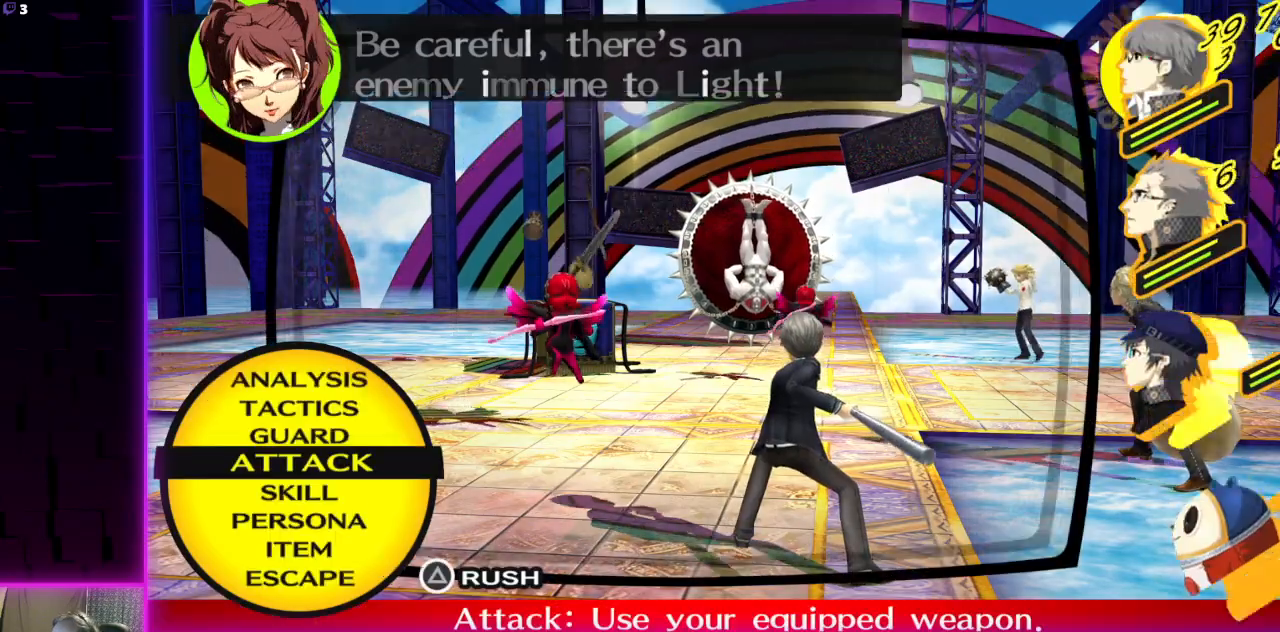
{"buttons": ["DPAD_DOWN"], "left_stick": "center", "right_stick": "center", "events": [[501, "DPAD_DOWN", "down"]]}
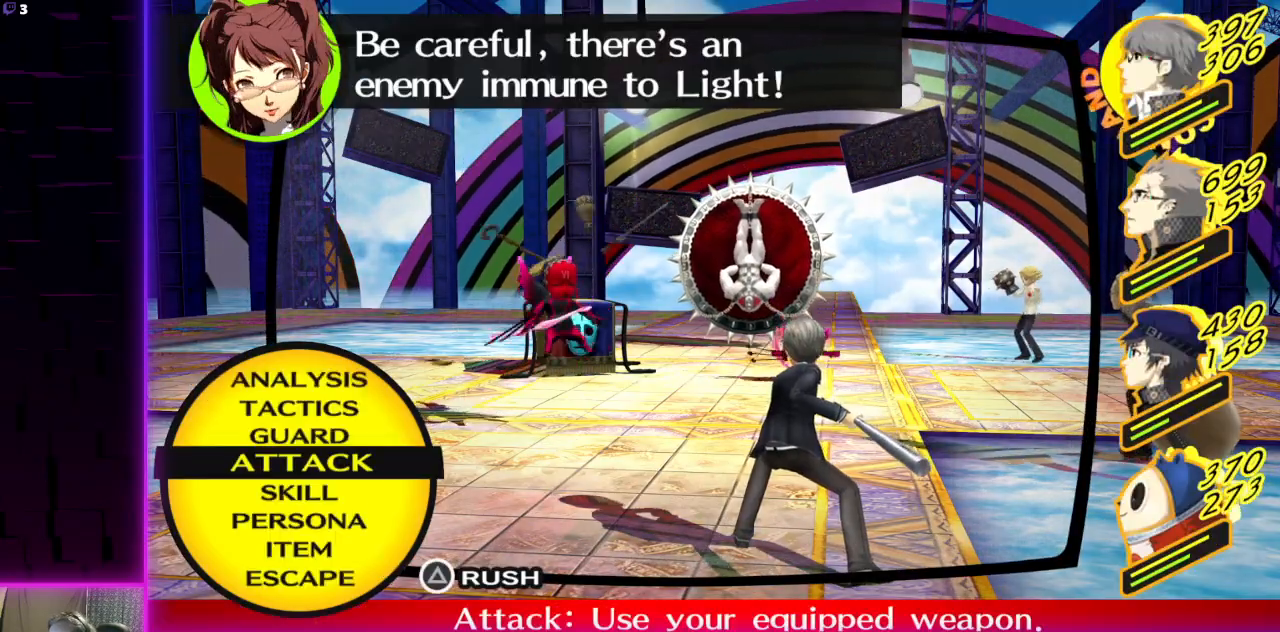
{"buttons": [], "left_stick": "center", "right_stick": "center", "events": [[67, "DPAD_DOWN", "up"], [267, "DPAD_UP", "down"], [400, "DPAD_UP", "up"]]}
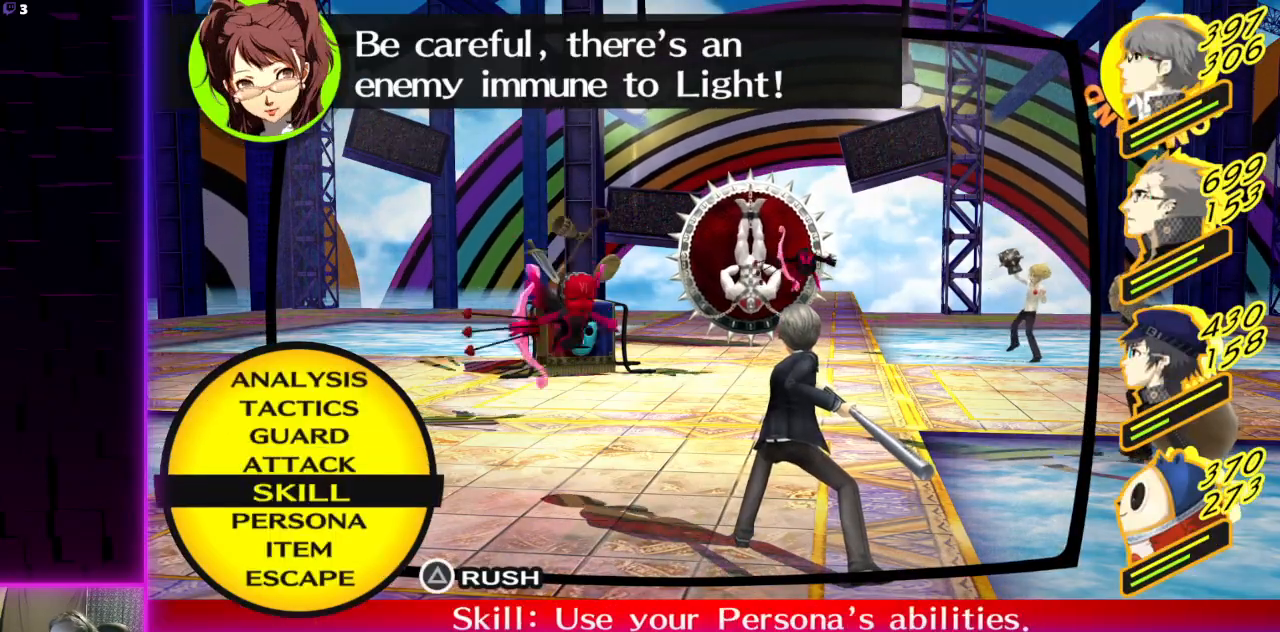
{"buttons": [], "left_stick": "center", "right_stick": "center", "events": [[100, "DPAD_DOWN", "down"], [200, "DPAD_DOWN", "up"]]}
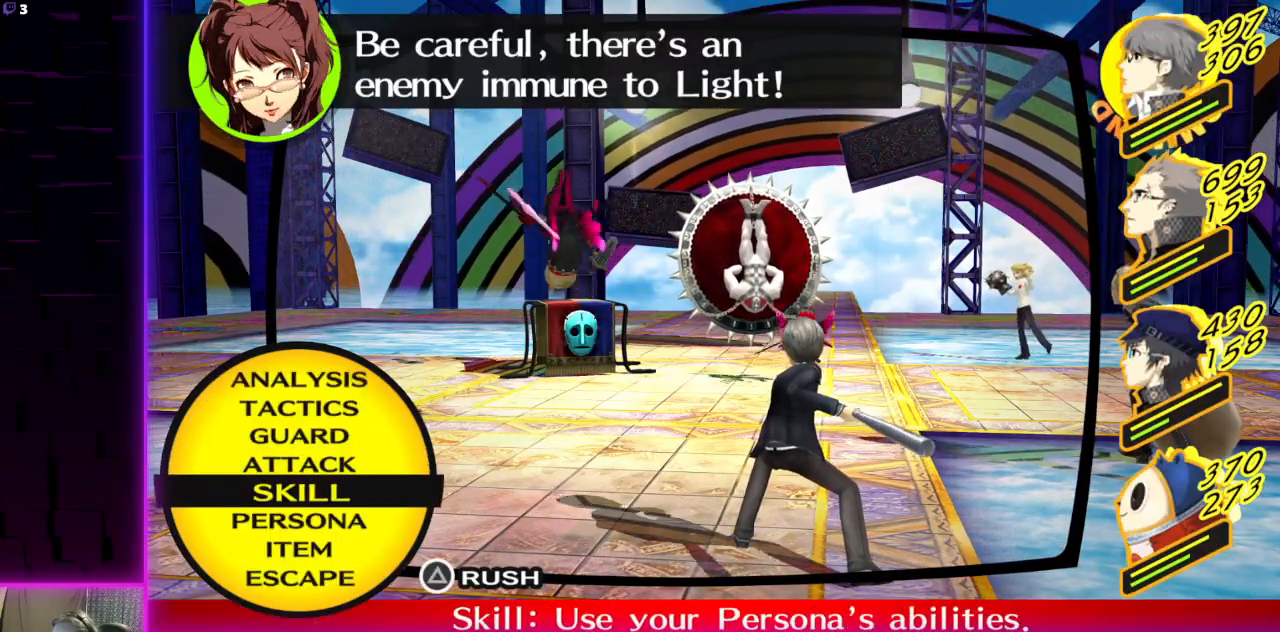
{"buttons": [], "left_stick": "center", "right_stick": "center", "events": [[267, "A", "down"], [400, "A", "up"]]}
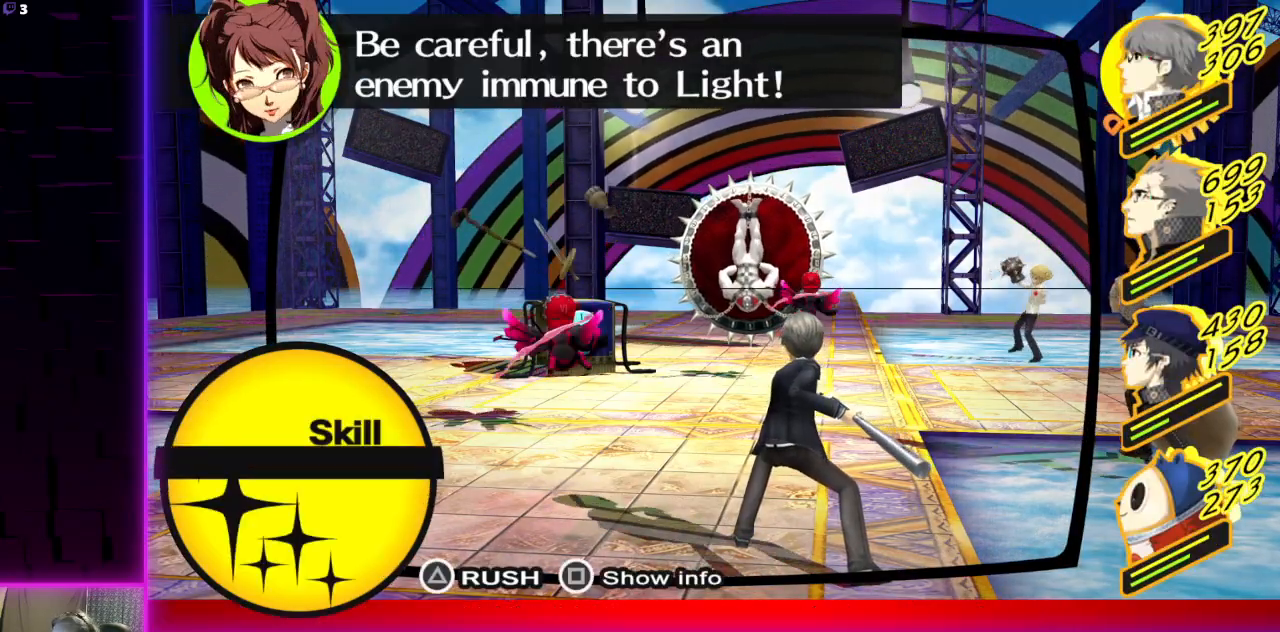
{"buttons": [], "left_stick": "center", "right_stick": "center", "events": []}
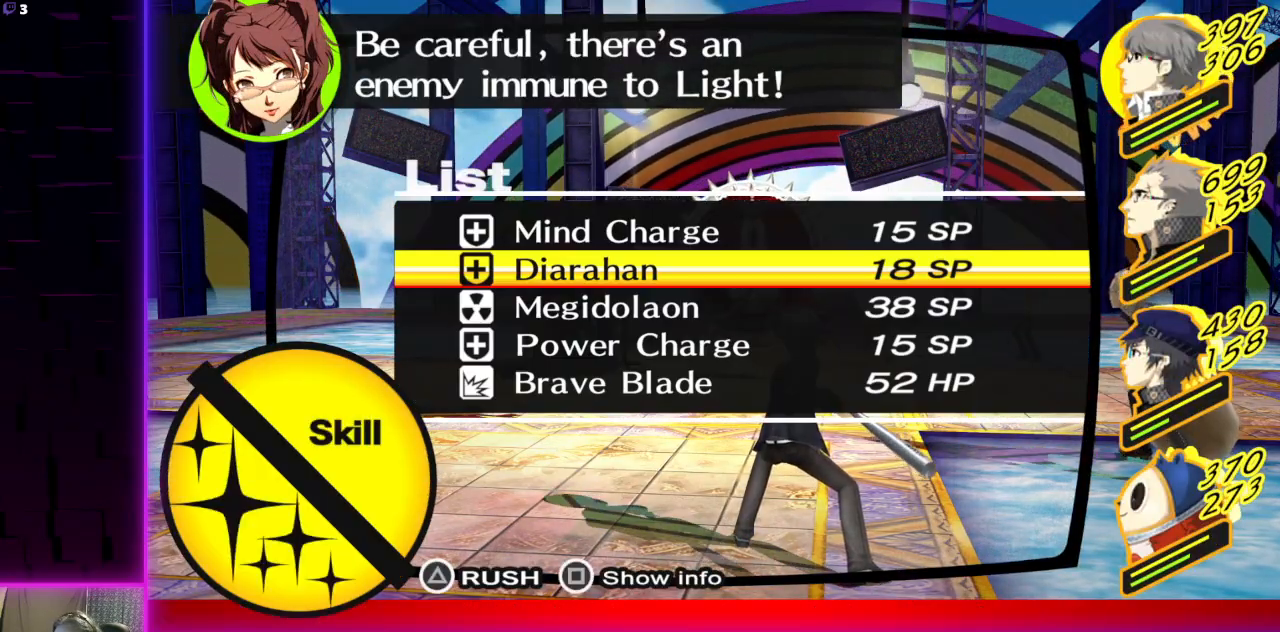
{"buttons": [], "left_stick": "center", "right_stick": "center", "events": [[333, "DPAD_DOWN", "down"], [467, "DPAD_DOWN", "up"]]}
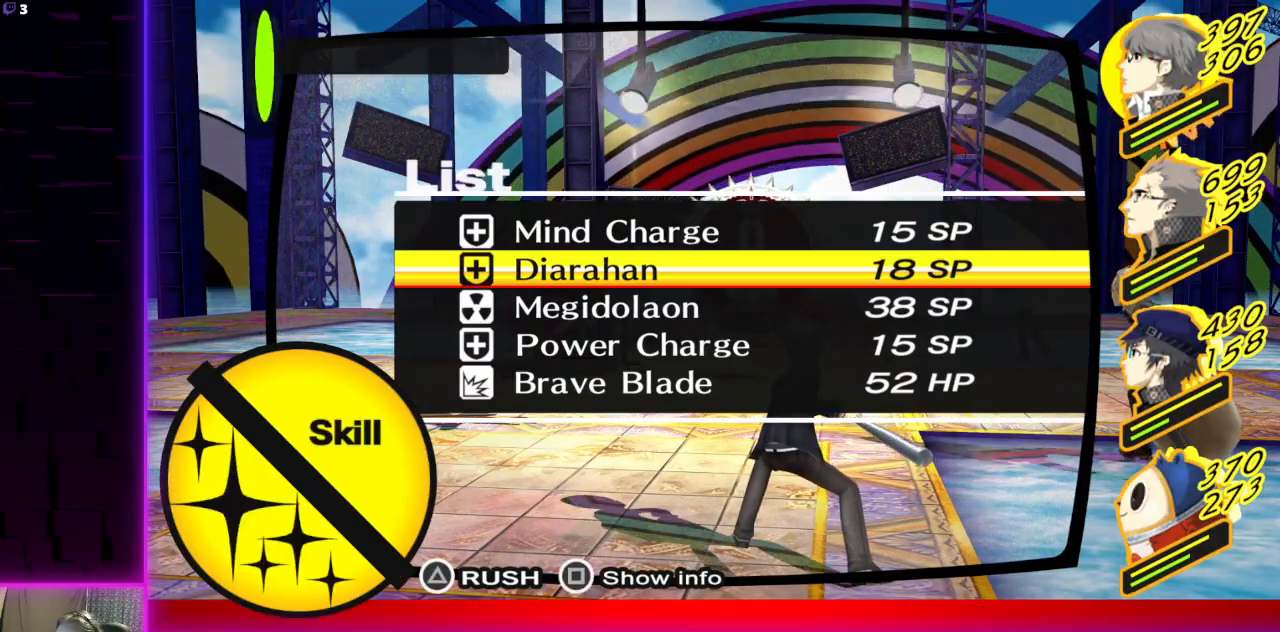
{"buttons": [], "left_stick": "center", "right_stick": "center", "events": [[67, "DPAD_DOWN", "down"], [200, "DPAD_DOWN", "up"], [267, "DPAD_DOWN", "down"], [367, "DPAD_DOWN", "up"]]}
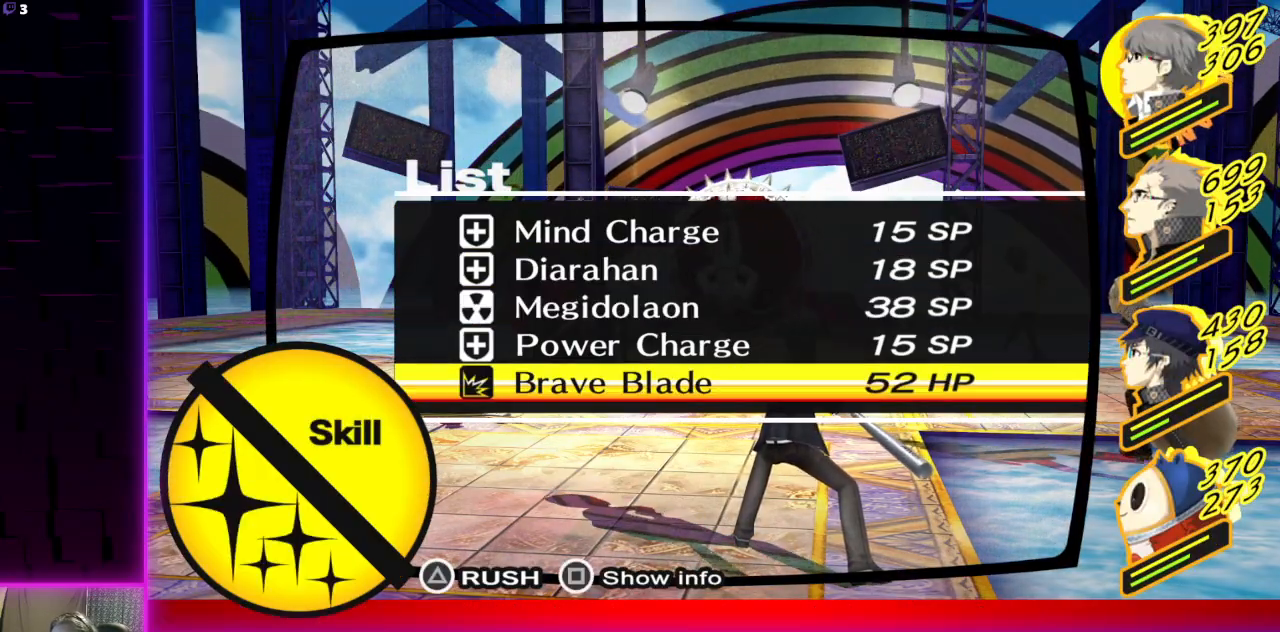
{"buttons": [], "left_stick": "center", "right_stick": "center", "events": [[233, "A", "down"], [300, "A", "up"]]}
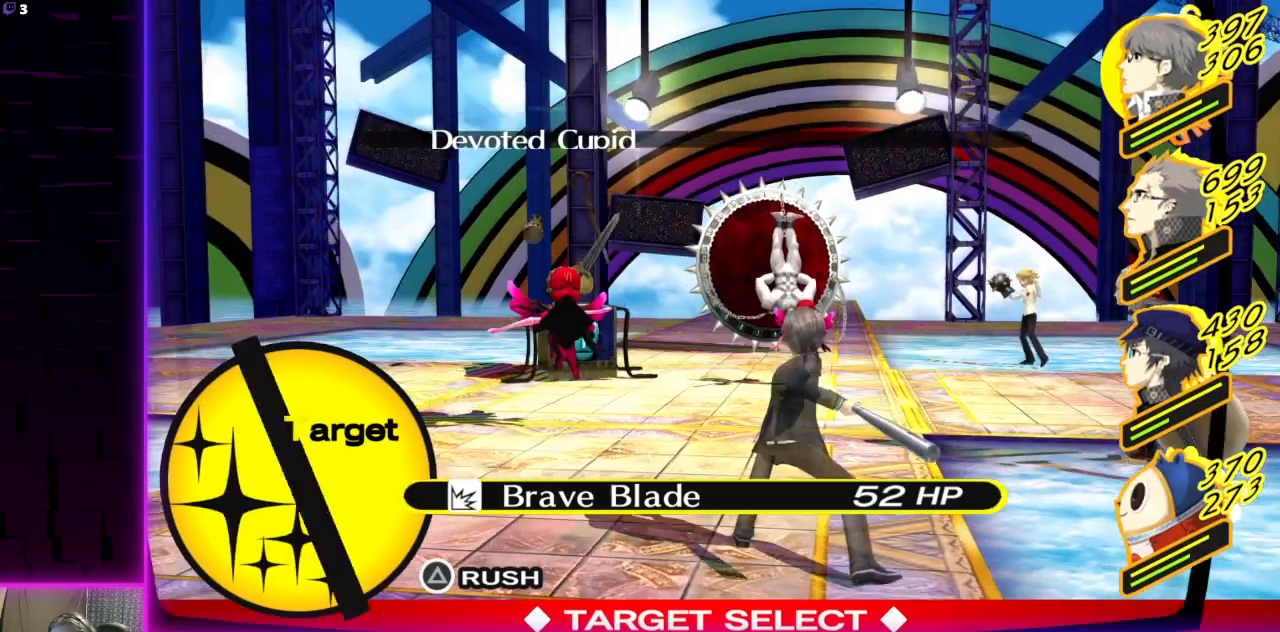
{"buttons": ["DPAD_LEFT"], "left_stick": "center", "right_stick": "center", "events": [[67, "DPAD_RIGHT", "down"], [200, "DPAD_RIGHT", "up"], [434, "DPAD_LEFT", "down"]]}
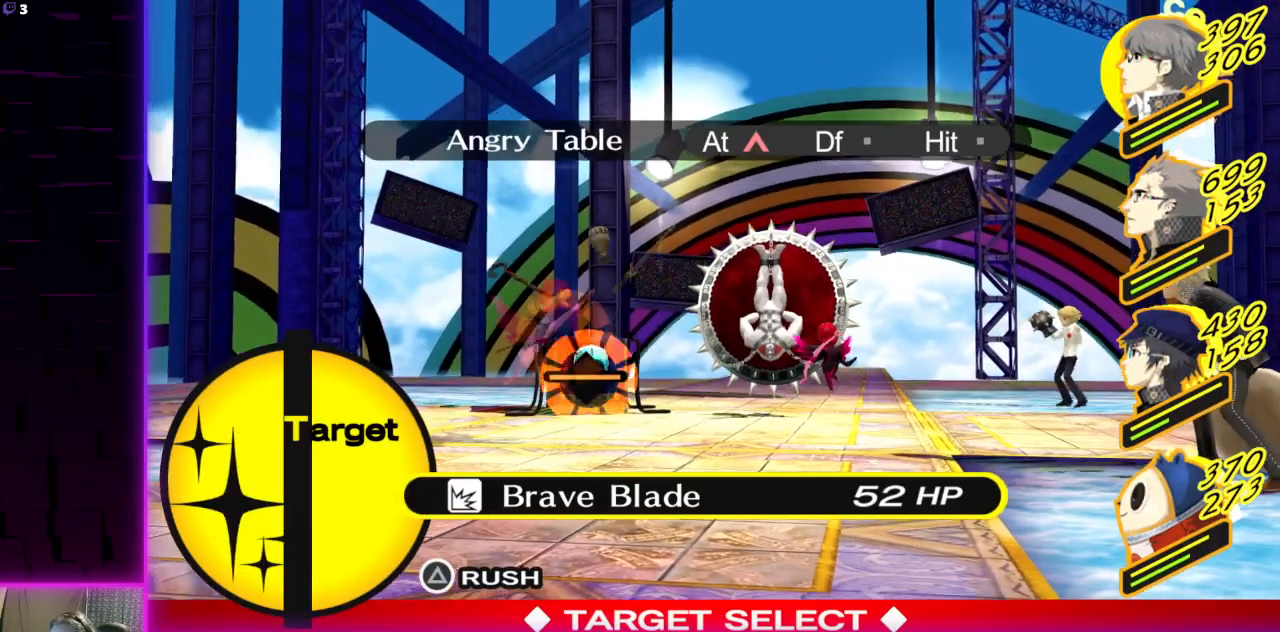
{"buttons": [], "left_stick": "center", "right_stick": "center", "events": [[33, "DPAD_LEFT", "up"], [300, "DPAD_RIGHT", "down"], [400, "DPAD_RIGHT", "up"]]}
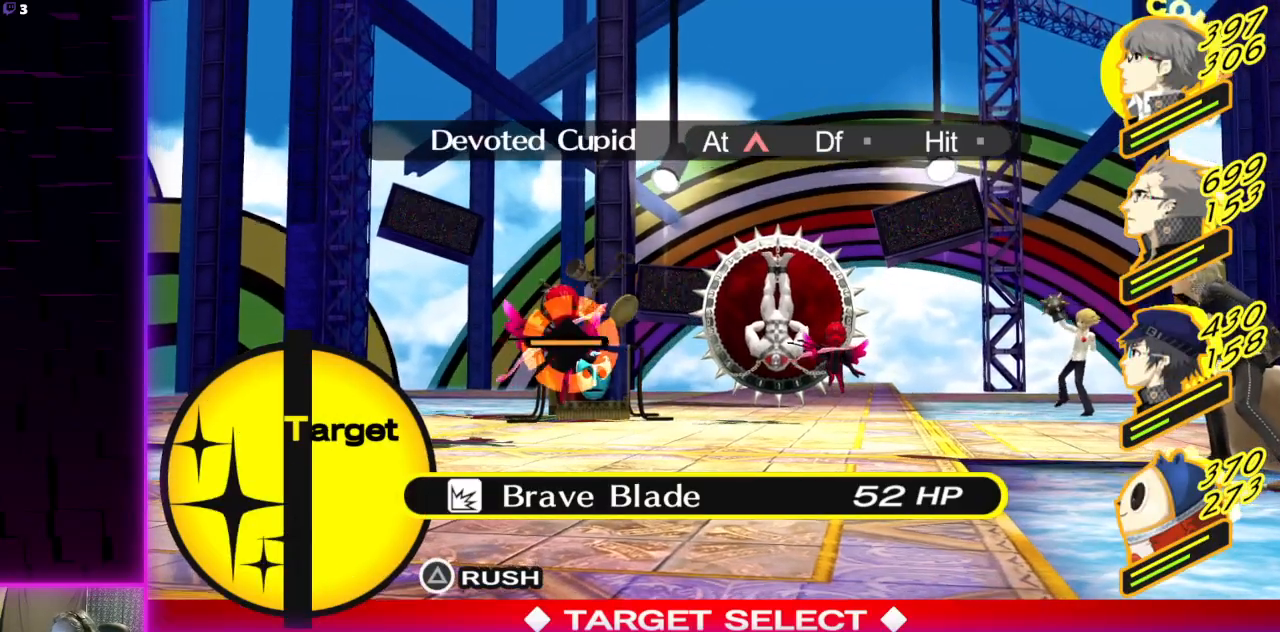
{"buttons": [], "left_stick": "center", "right_stick": "center", "events": [[167, "DPAD_LEFT", "down"], [267, "DPAD_LEFT", "up"]]}
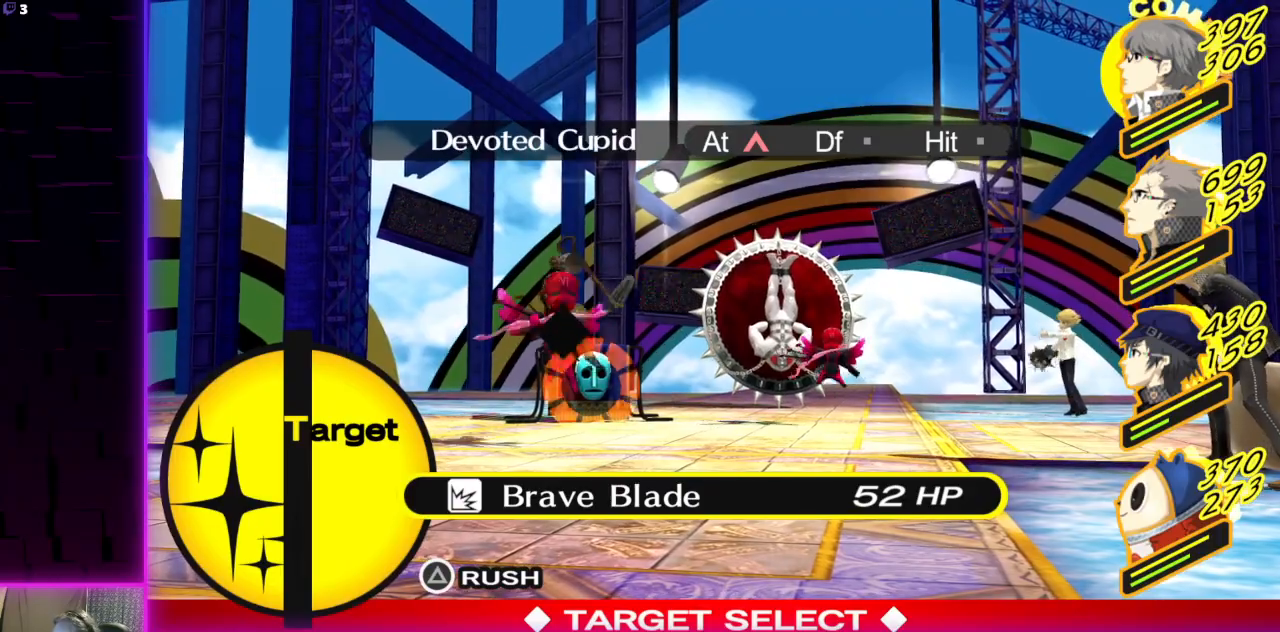
{"buttons": [], "left_stick": "center", "right_stick": "center", "events": []}
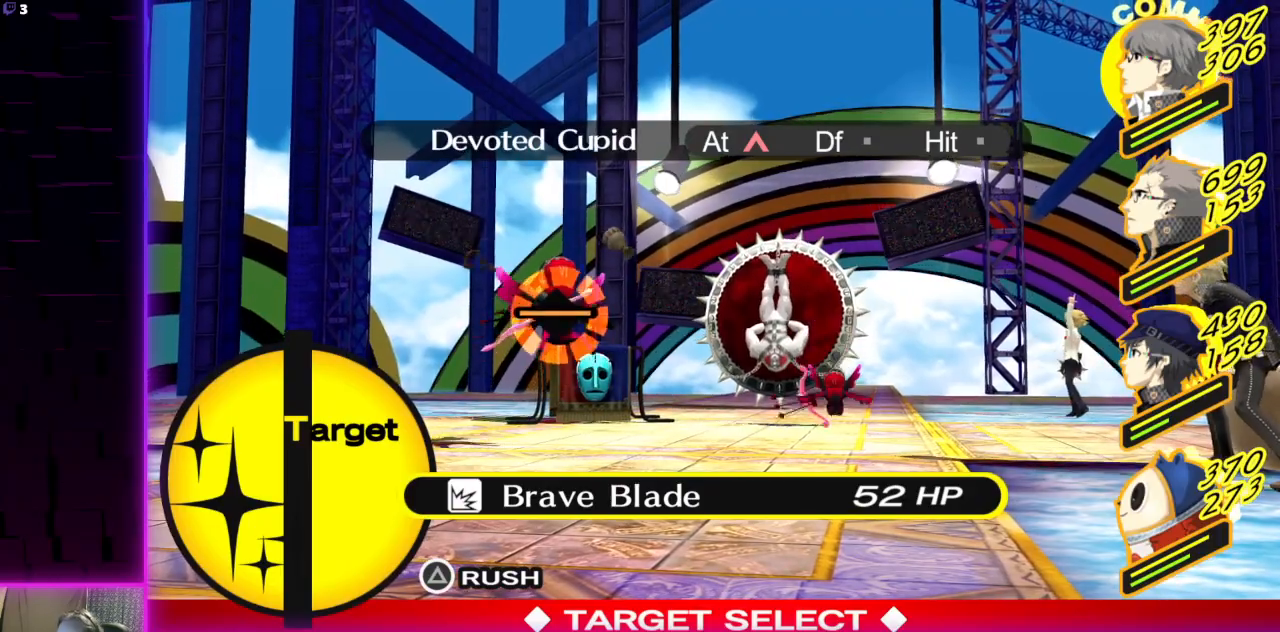
{"buttons": ["DPAD_RIGHT"], "left_stick": "center", "right_stick": "center", "events": [[134, "DPAD_RIGHT", "down"], [200, "DPAD_RIGHT", "up"], [434, "DPAD_RIGHT", "down"]]}
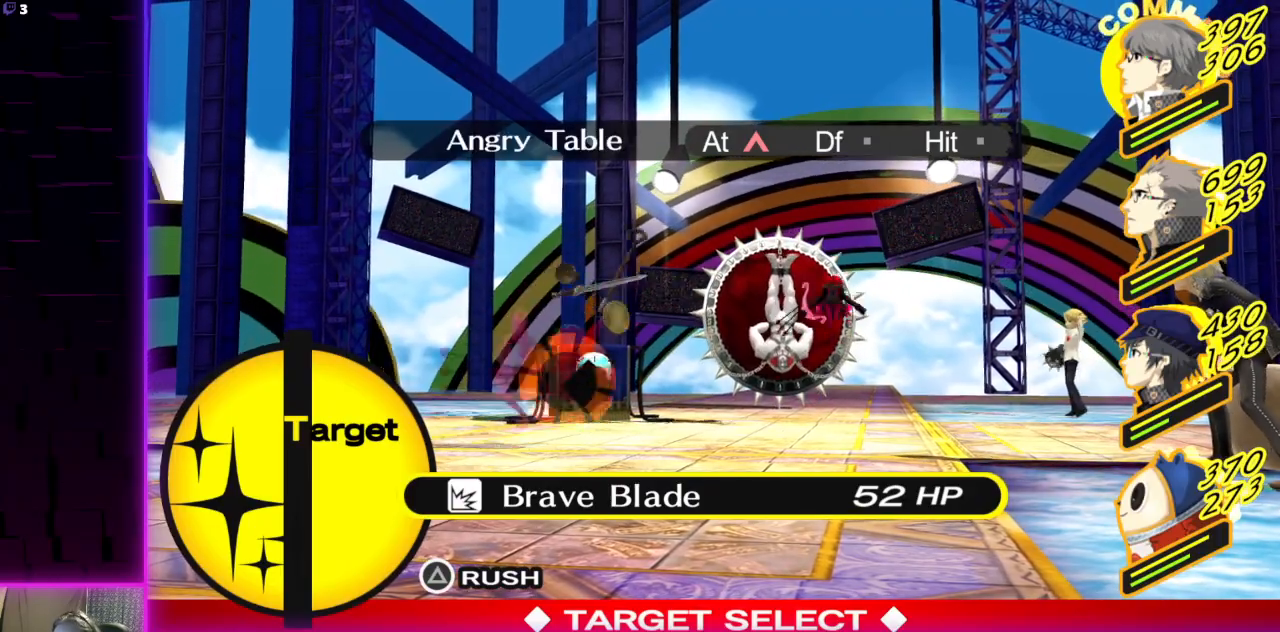
{"buttons": [], "left_stick": "center", "right_stick": "center", "events": [[100, "DPAD_RIGHT", "up"], [434, "DPAD_RIGHT", "down"], [467, "DPAD_RIGHT", "up"]]}
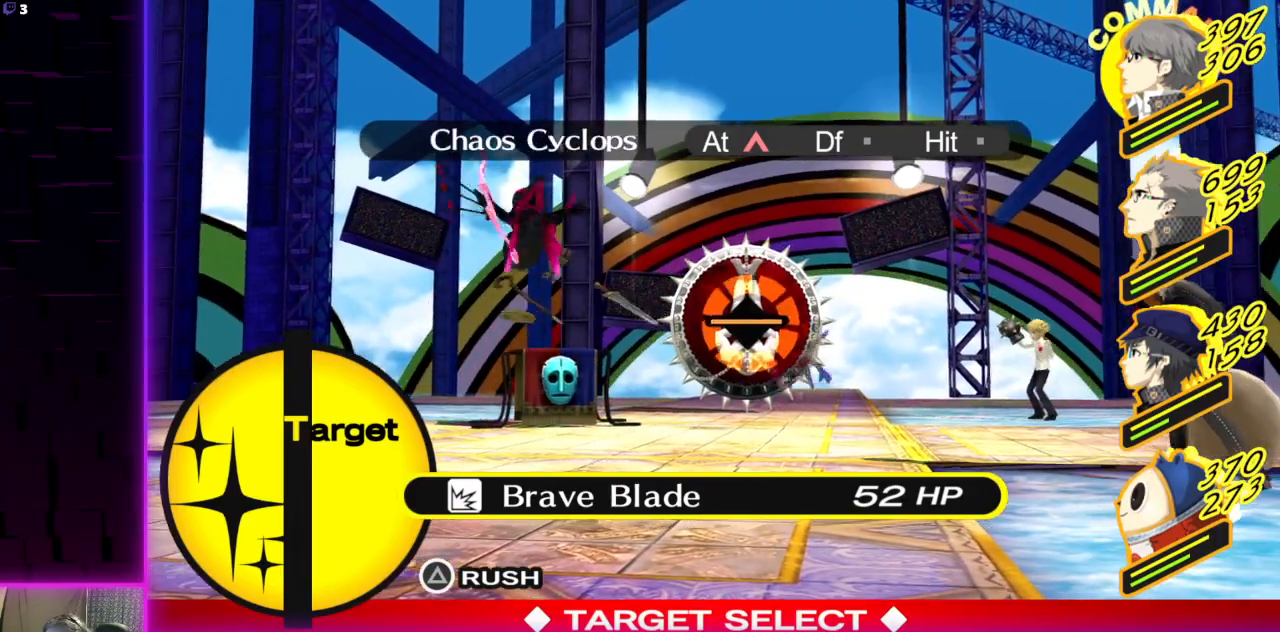
{"buttons": [], "left_stick": "center", "right_stick": "center", "events": [[200, "DPAD_LEFT", "down"], [334, "DPAD_LEFT", "up"]]}
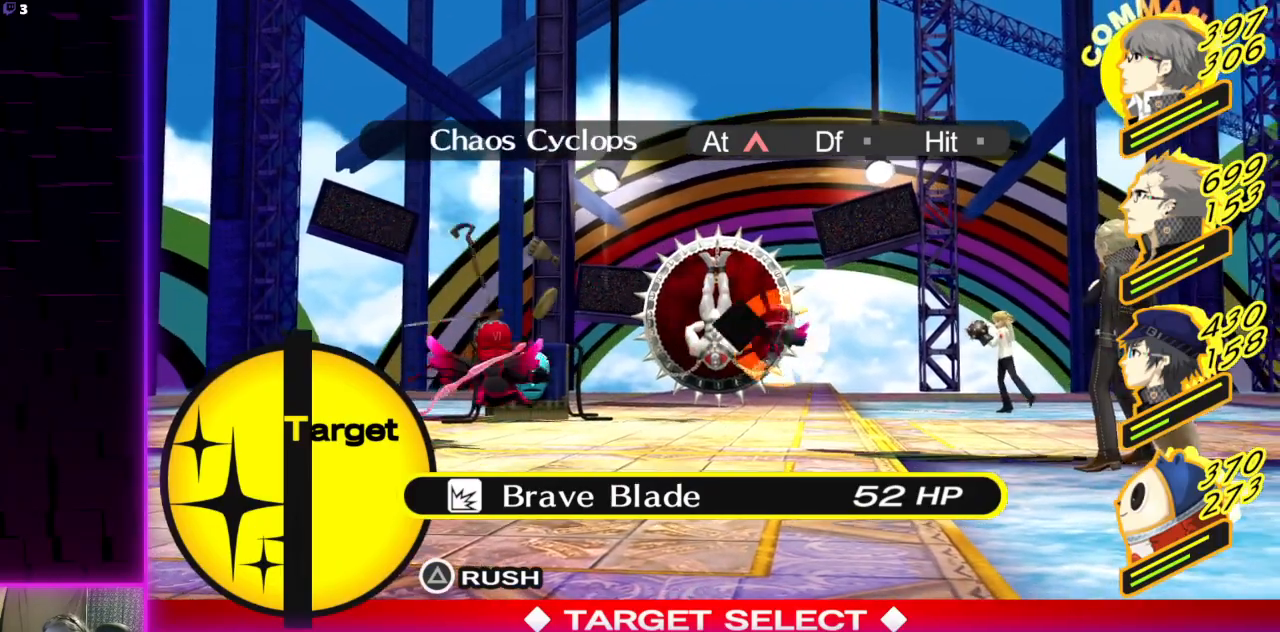
{"buttons": [], "left_stick": "center", "right_stick": "center", "events": [[33, "DPAD_RIGHT", "down"], [100, "DPAD_RIGHT", "up"], [233, "B", "down"], [367, "B", "up"]]}
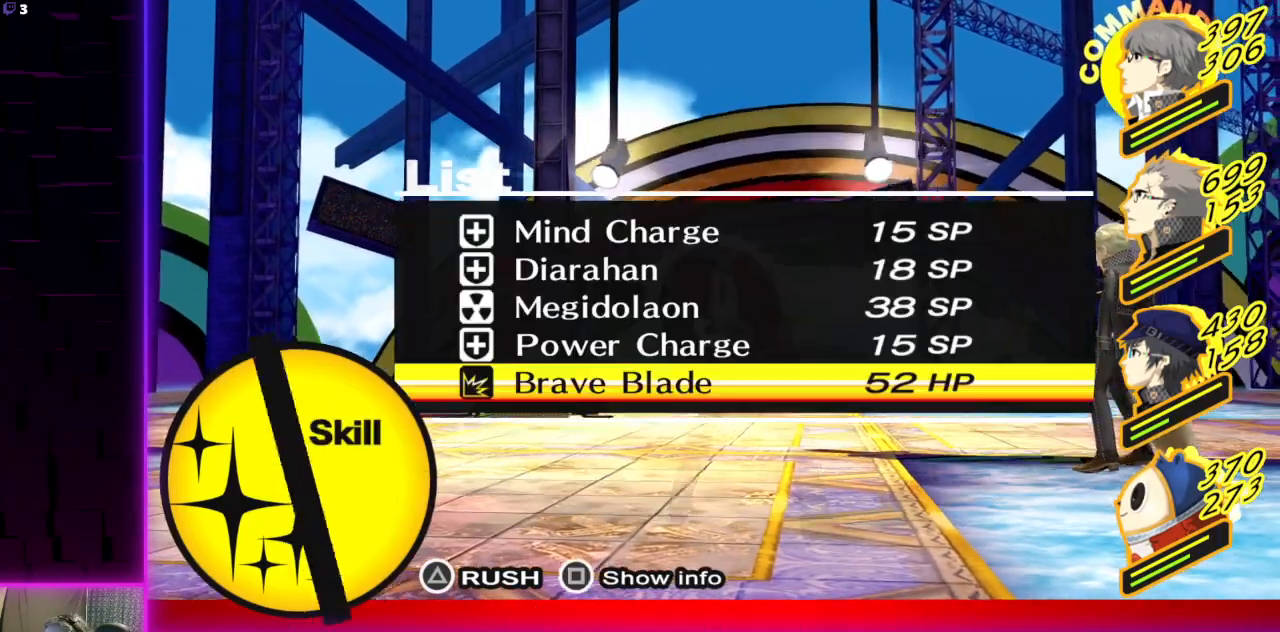
{"buttons": ["B"], "left_stick": "center", "right_stick": "center", "events": [[501, "B", "down"]]}
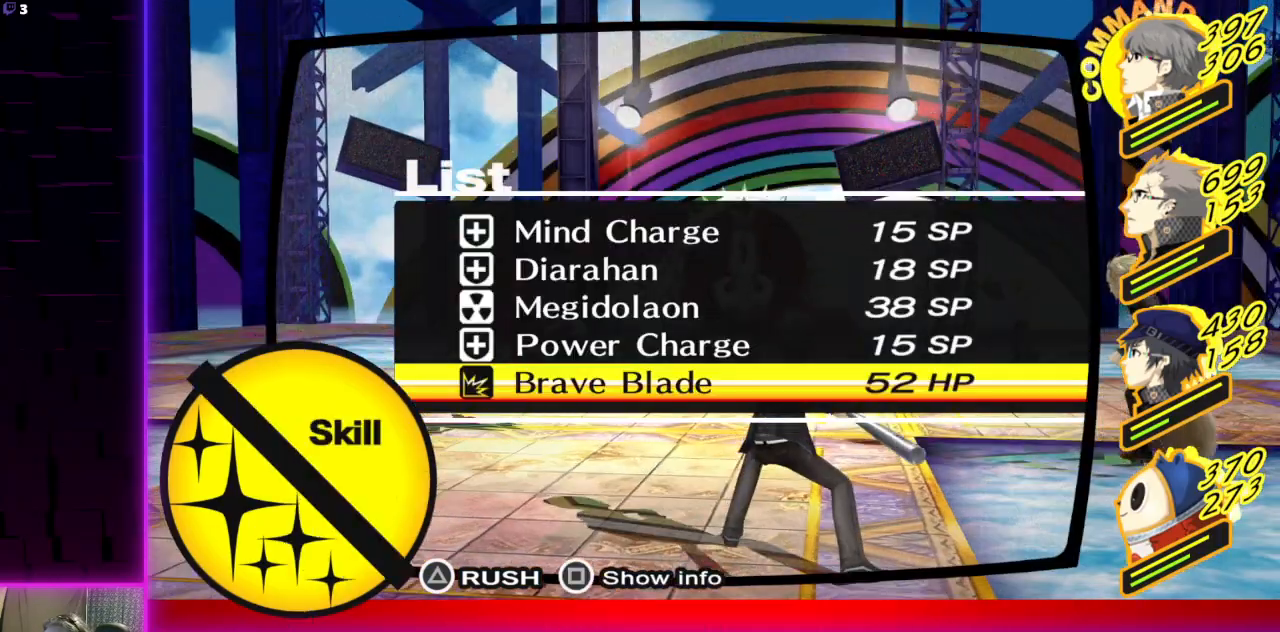
{"buttons": ["A"], "left_stick": "center", "right_stick": "center", "events": [[67, "B", "up"], [133, "L1", "down"], [267, "L1", "up"], [500, "A", "down"]]}
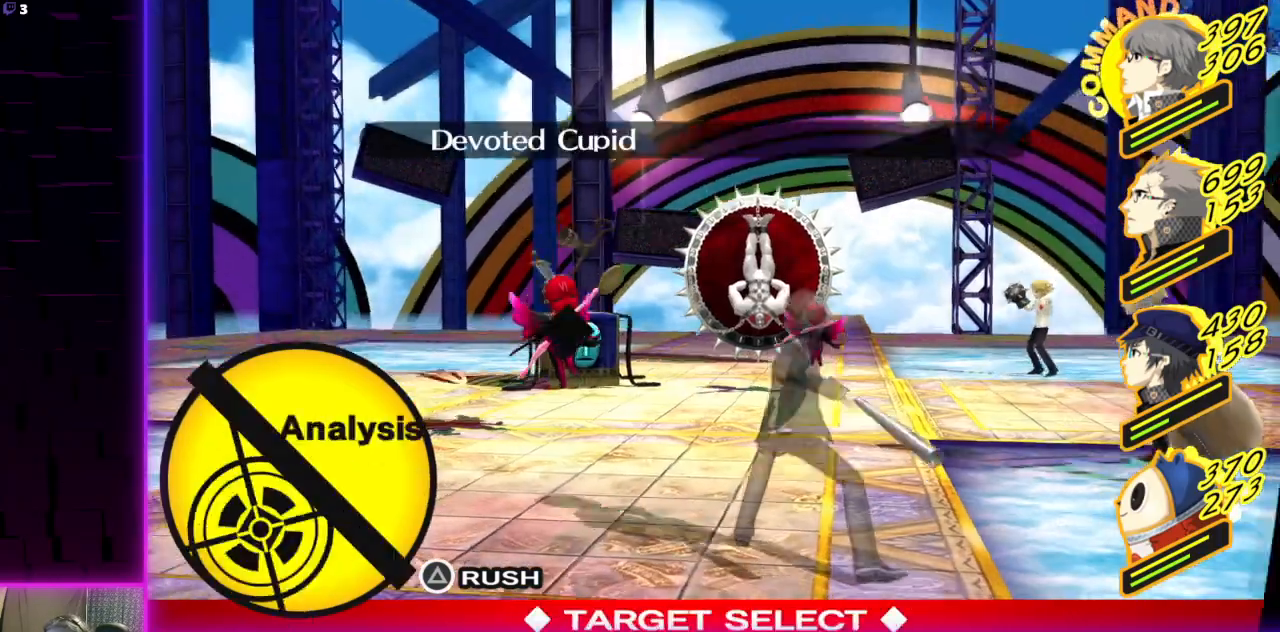
{"buttons": [], "left_stick": "center", "right_stick": "center", "events": [[67, "A", "up"]]}